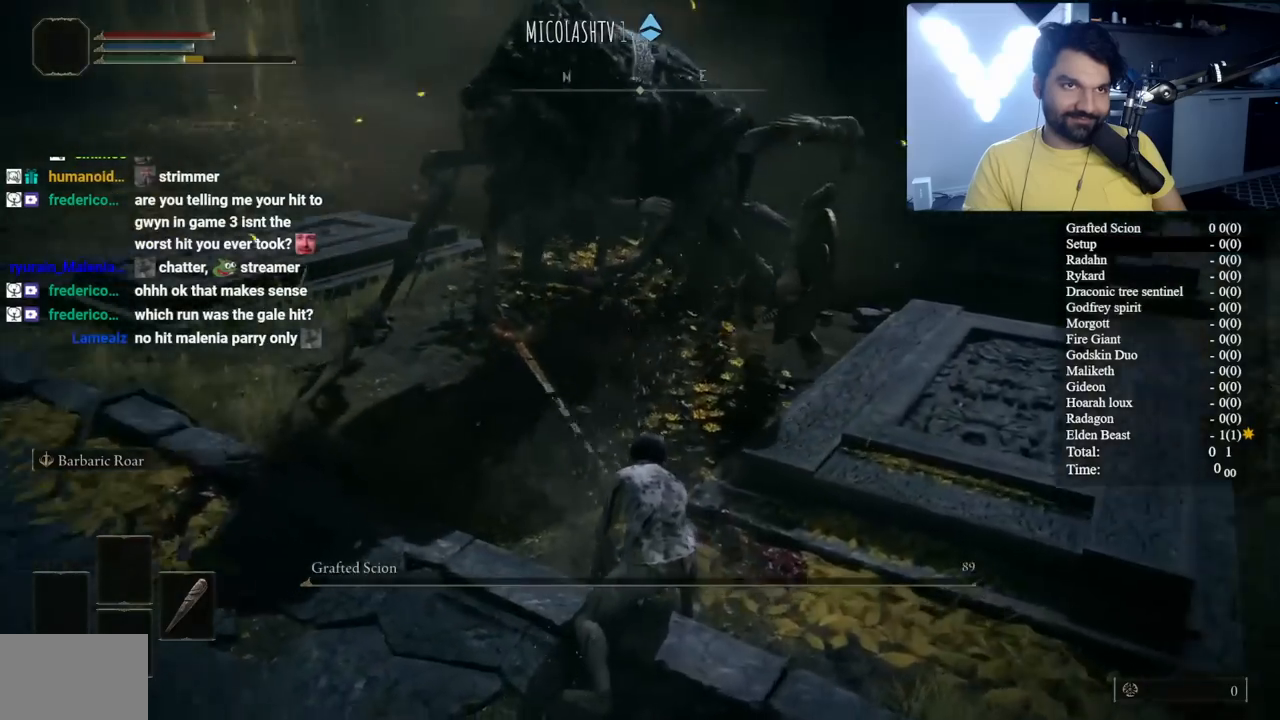
Gameplay with a controller (Xbox layout); each line is a JSON object with the inputs held at the frame after it. "events" lists button and stick changes between this image and that frame as [ms after this image, input, new state], when the widget could be followed in between.
{"buttons": ["B"], "left_stick": "up", "right_stick": "center", "events": [[83, "B", "down"], [133, "left_stick", "up"], [183, "right_stick", "center"], [333, "right_stick", "left"], [467, "right_stick", "center"]]}
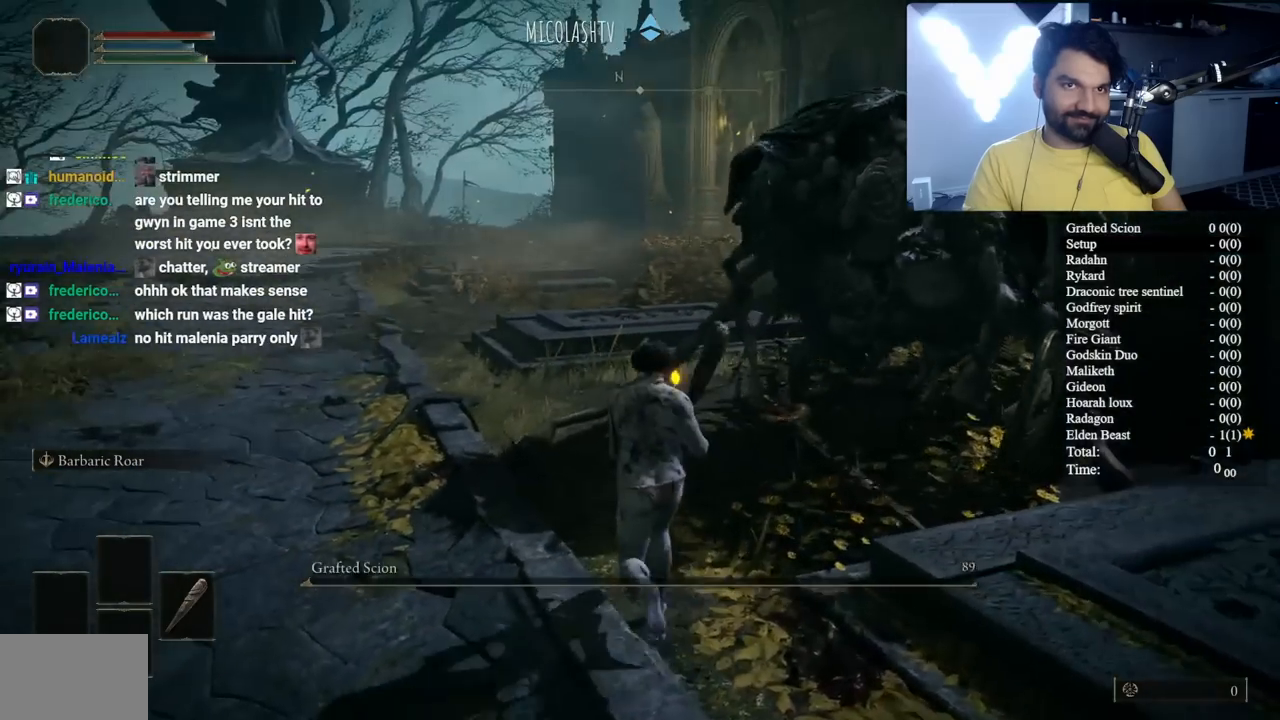
{"buttons": ["B"], "left_stick": "up", "right_stick": "center", "events": [[200, "START", "down"], [350, "START", "up"]]}
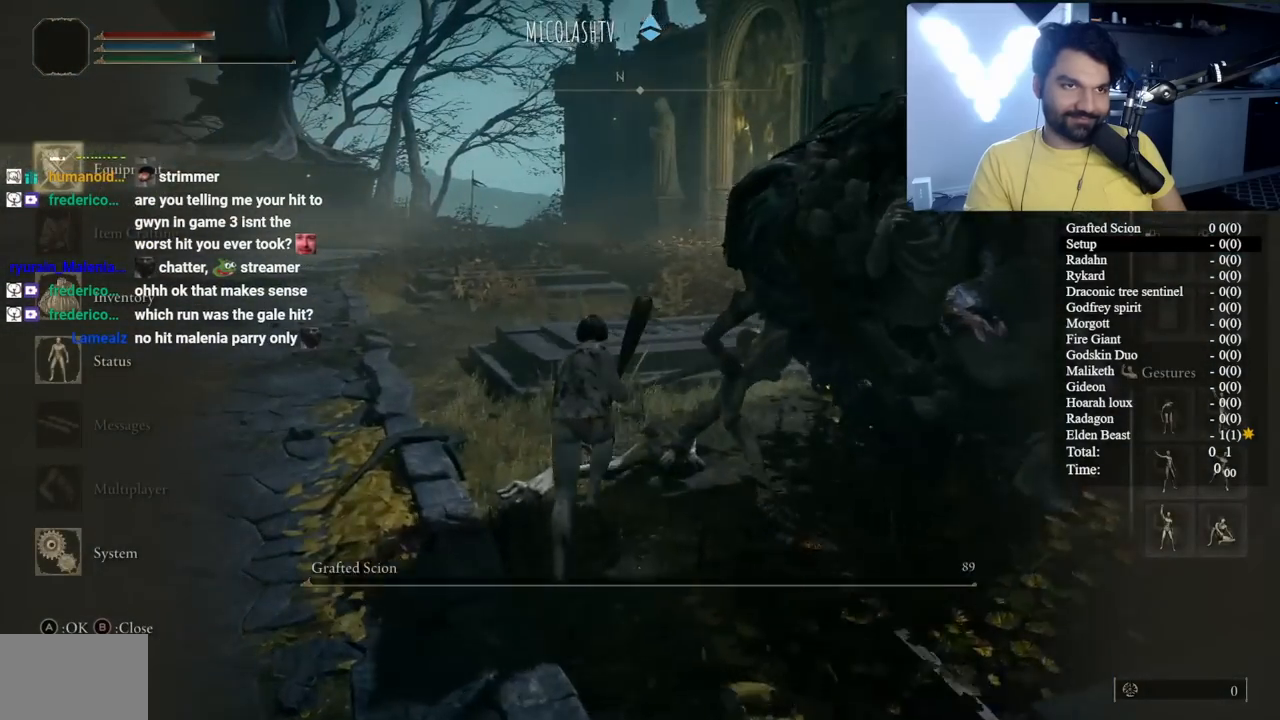
{"buttons": ["B", "L1"], "left_stick": "up", "right_stick": "center", "events": [[250, "DPAD_UP", "down"], [350, "A", "down"], [350, "DPAD_UP", "up"], [433, "A", "up"], [433, "L1", "down"]]}
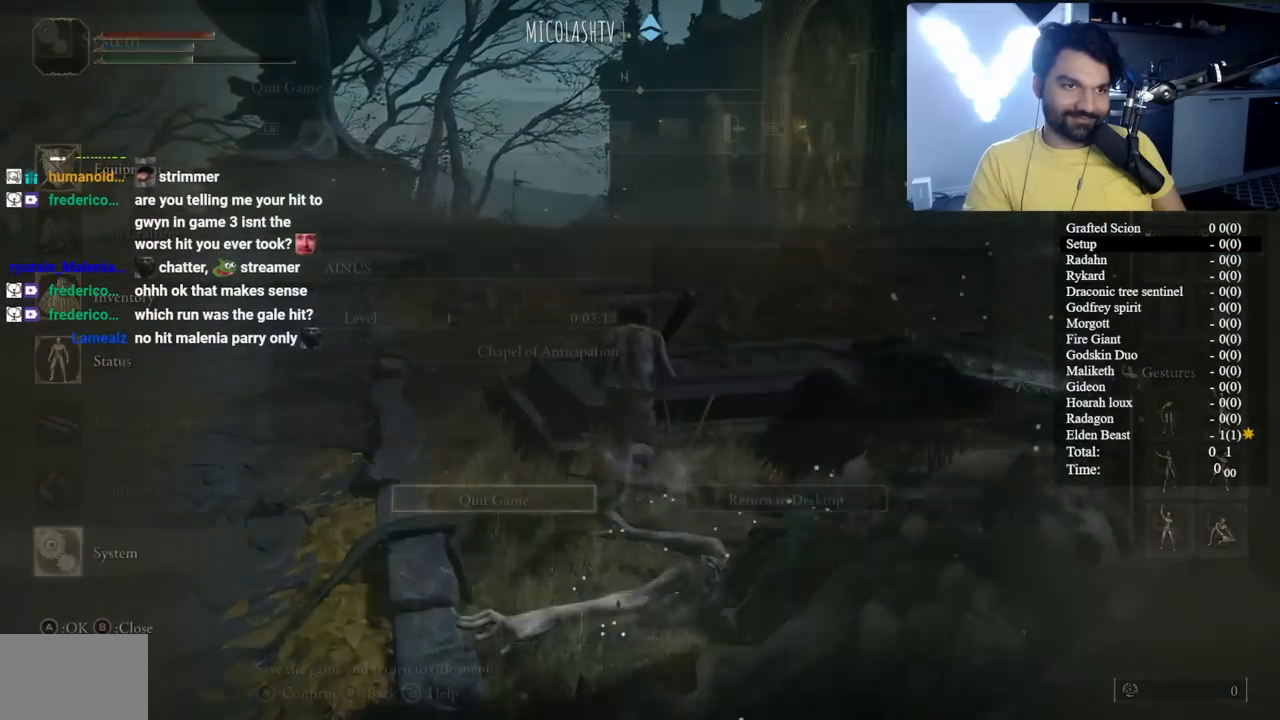
{"buttons": ["B"], "left_stick": "up", "right_stick": "center", "events": [[83, "L1", "up"], [300, "START", "down"], [417, "START", "up"]]}
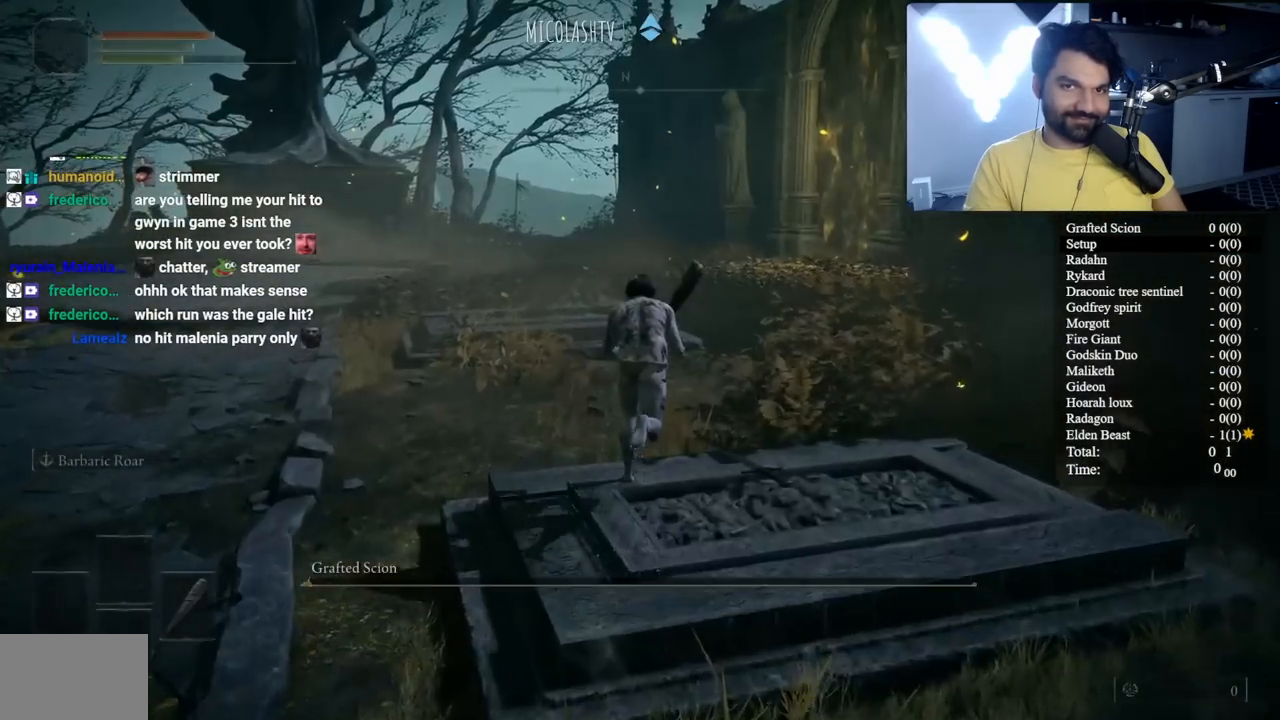
{"buttons": ["B"], "left_stick": "up", "right_stick": "center", "events": [[100, "right_stick", "right"], [200, "right_stick", "center"]]}
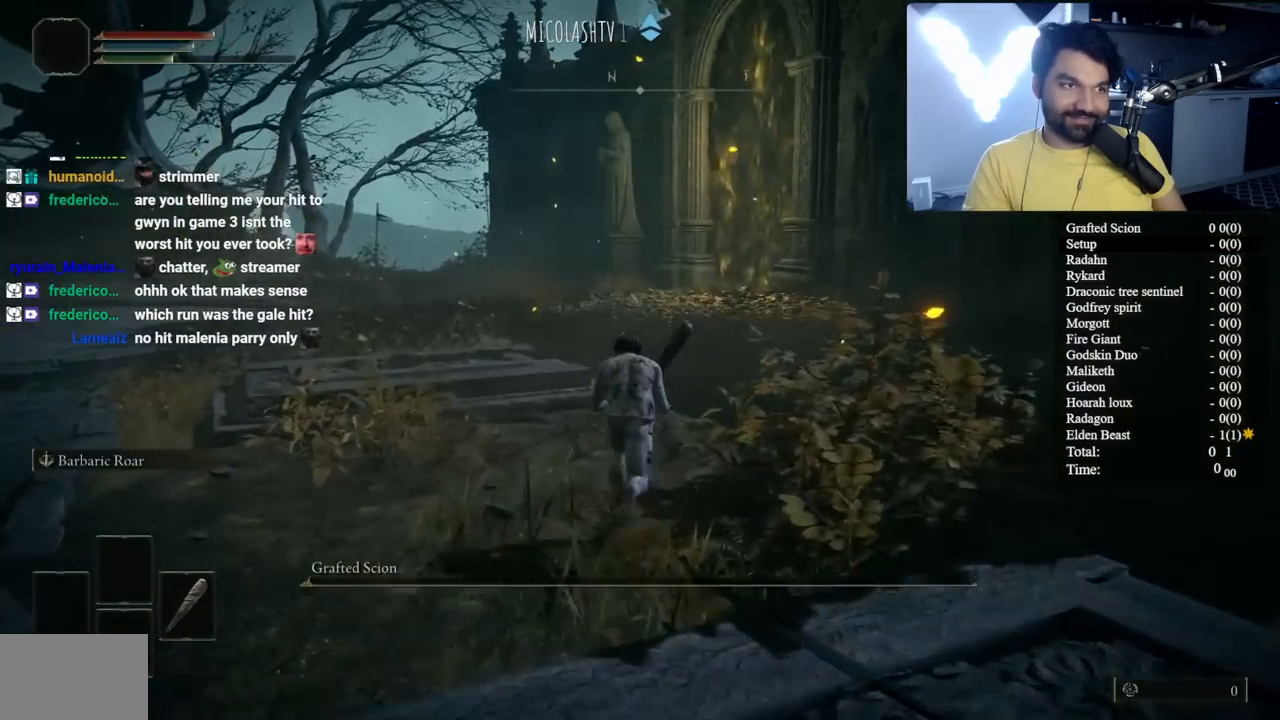
{"buttons": ["B"], "left_stick": "up", "right_stick": "right", "events": [[483, "right_stick", "right"]]}
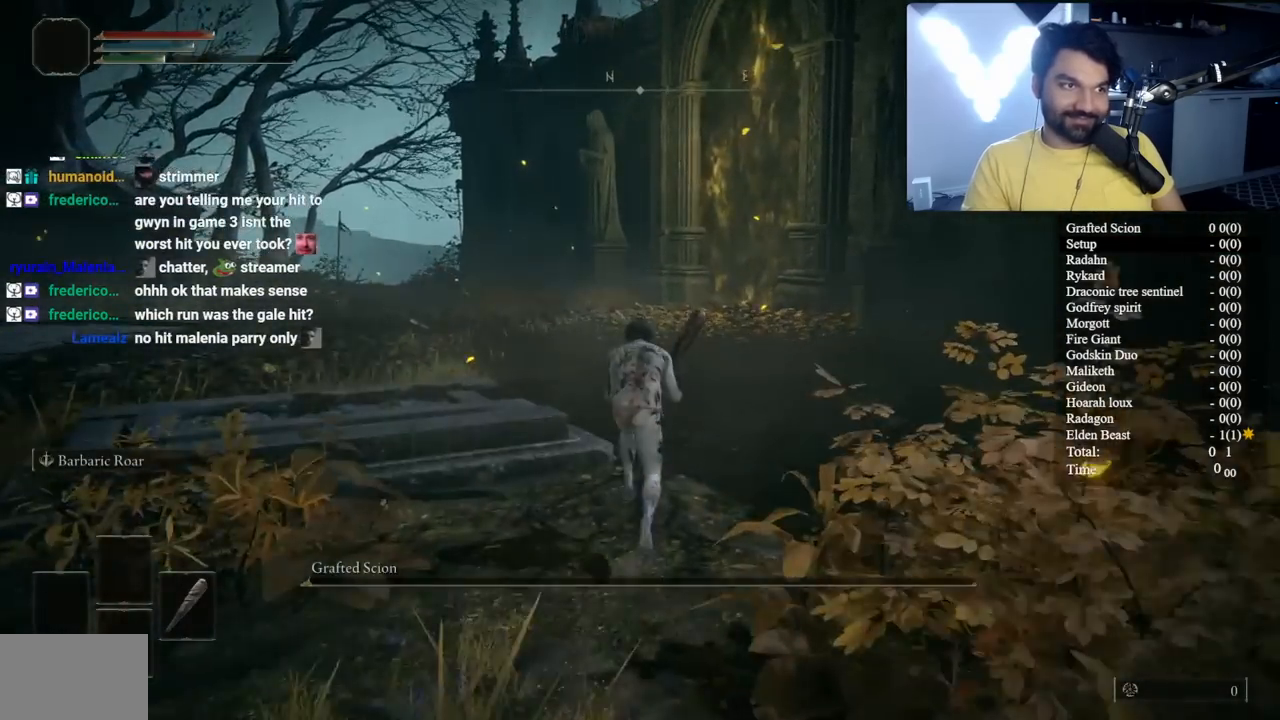
{"buttons": ["B"], "left_stick": "up", "right_stick": "center", "events": [[83, "right_stick", "center"]]}
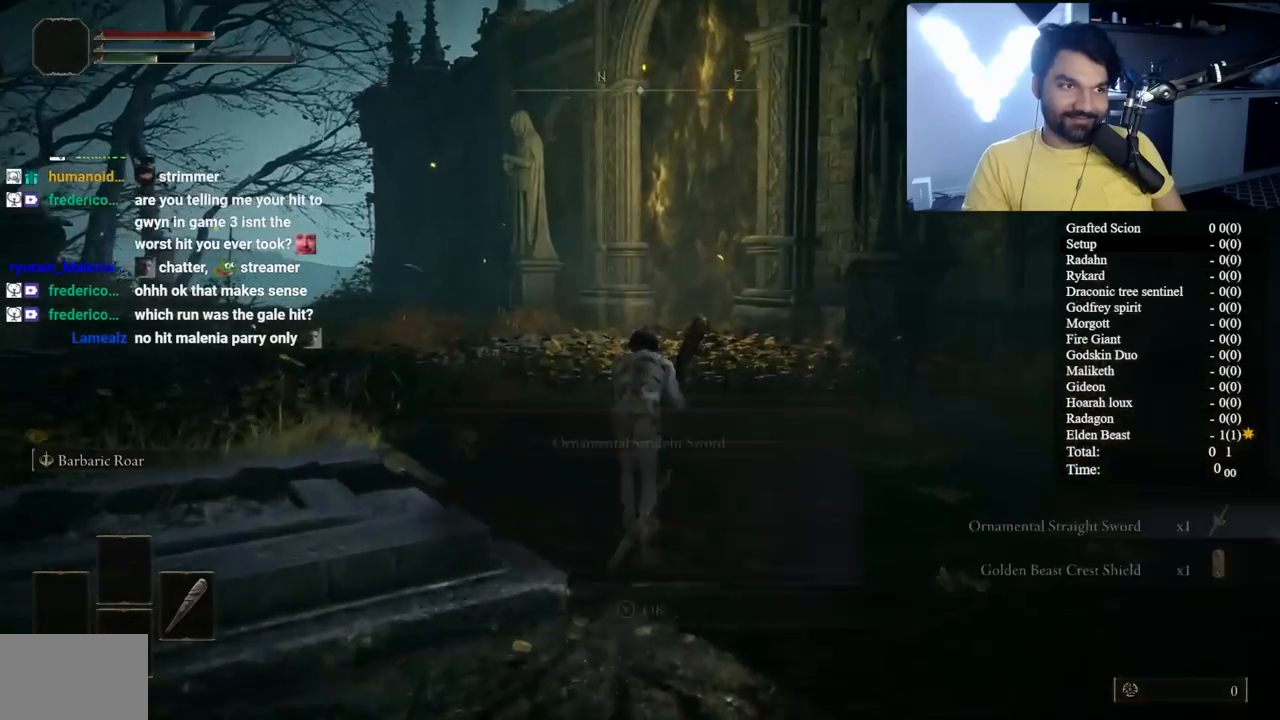
{"buttons": ["B"], "left_stick": "up", "right_stick": "center", "events": [[50, "L3", "down"], [83, "right_stick", "right"], [167, "right_stick", "center"], [183, "L3", "up"], [350, "L3", "down"], [483, "L3", "up"]]}
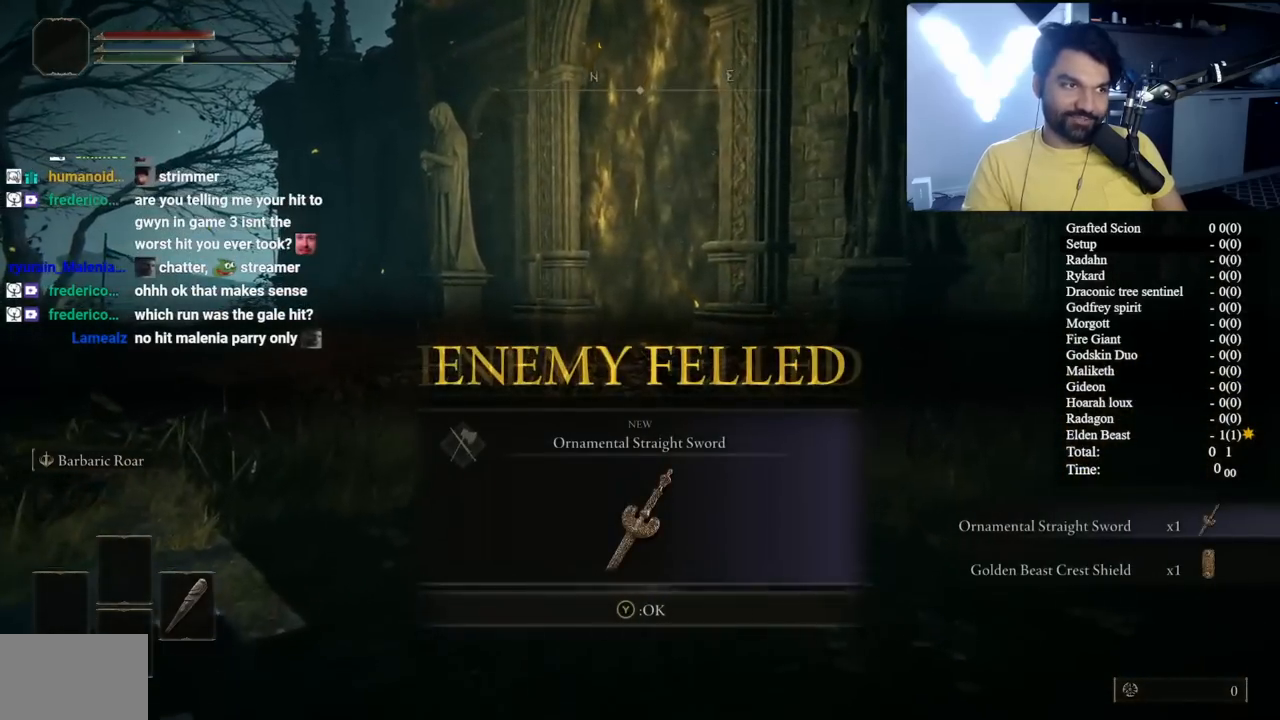
{"buttons": ["B"], "left_stick": "up", "right_stick": "center", "events": [[117, "right_stick", "up-right"], [233, "right_stick", "center"]]}
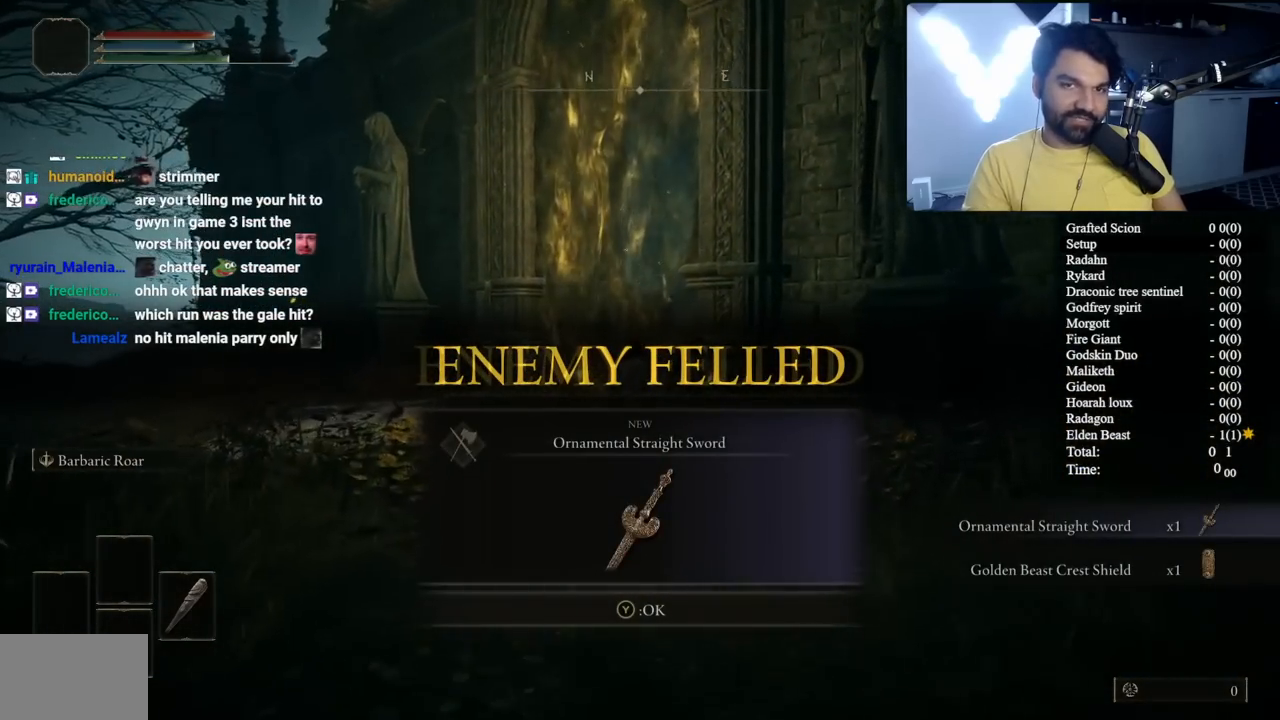
{"buttons": ["B"], "left_stick": "up", "right_stick": "center", "events": [[167, "Y", "down"], [317, "Y", "up"]]}
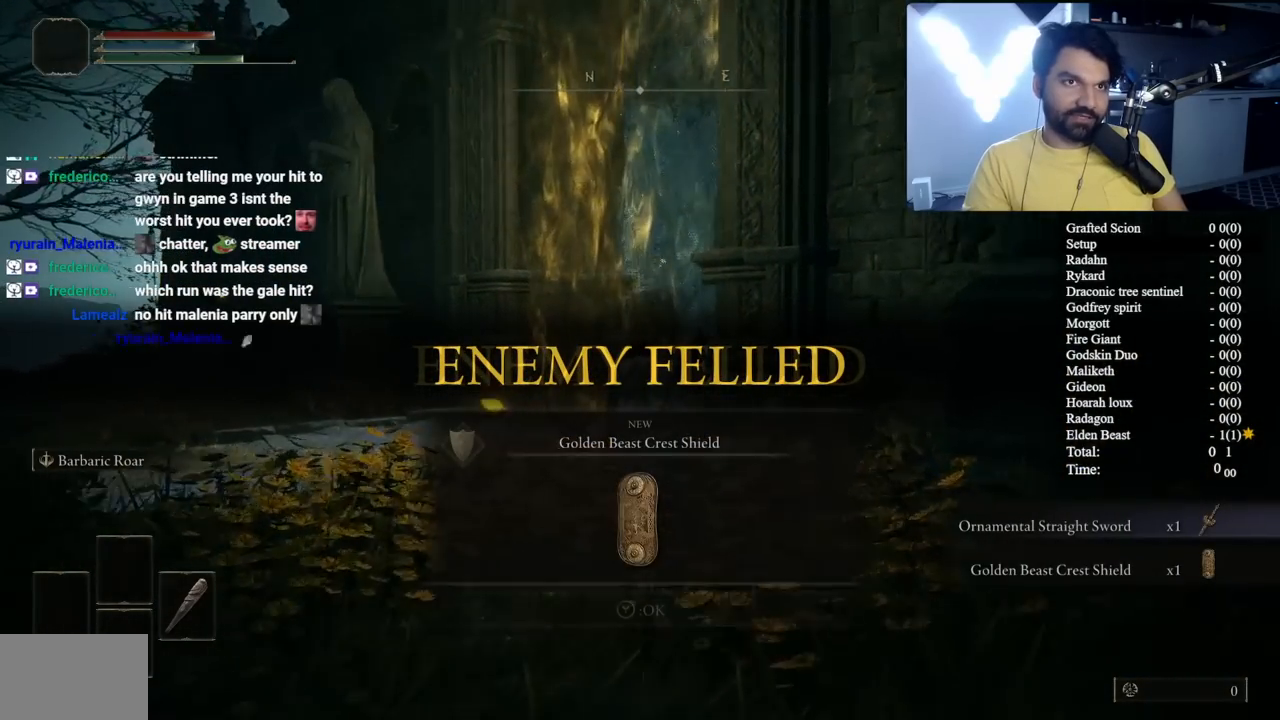
{"buttons": ["B"], "left_stick": "up", "right_stick": "center", "events": [[117, "right_stick", "right"], [217, "right_stick", "center"]]}
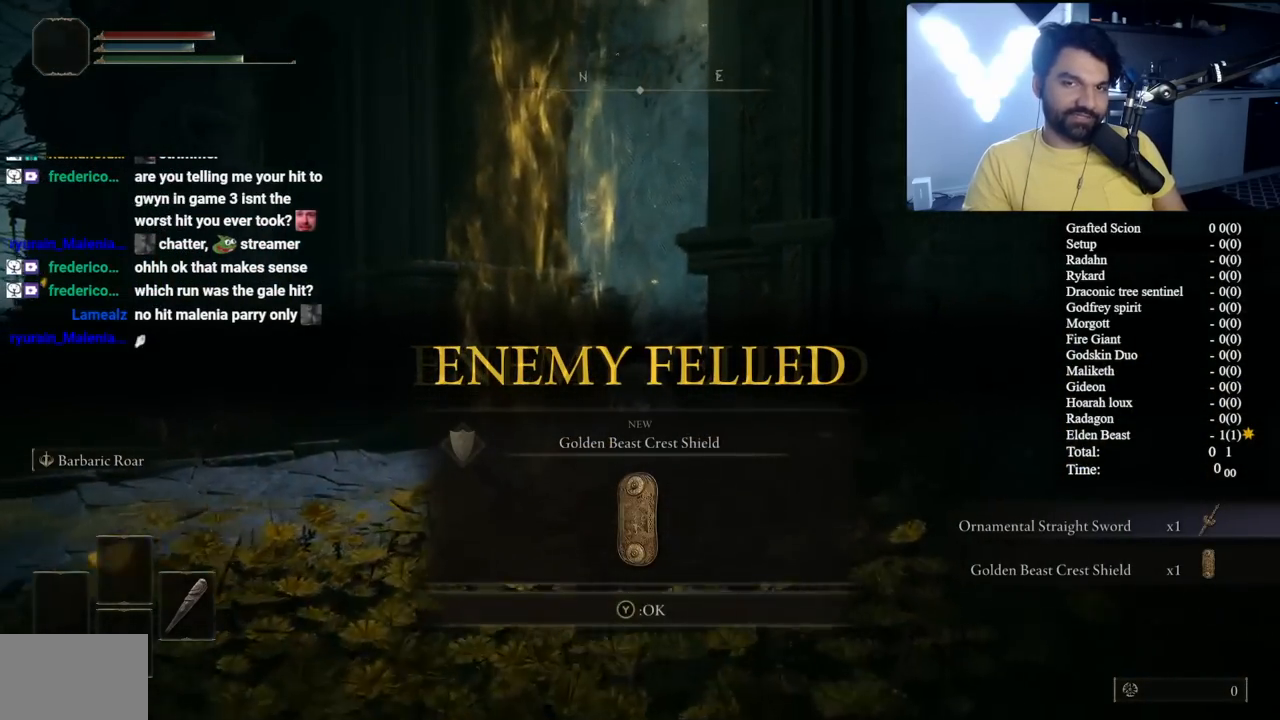
{"buttons": ["B"], "left_stick": "up", "right_stick": "center", "events": [[200, "right_stick", "down-right"], [450, "right_stick", "center"]]}
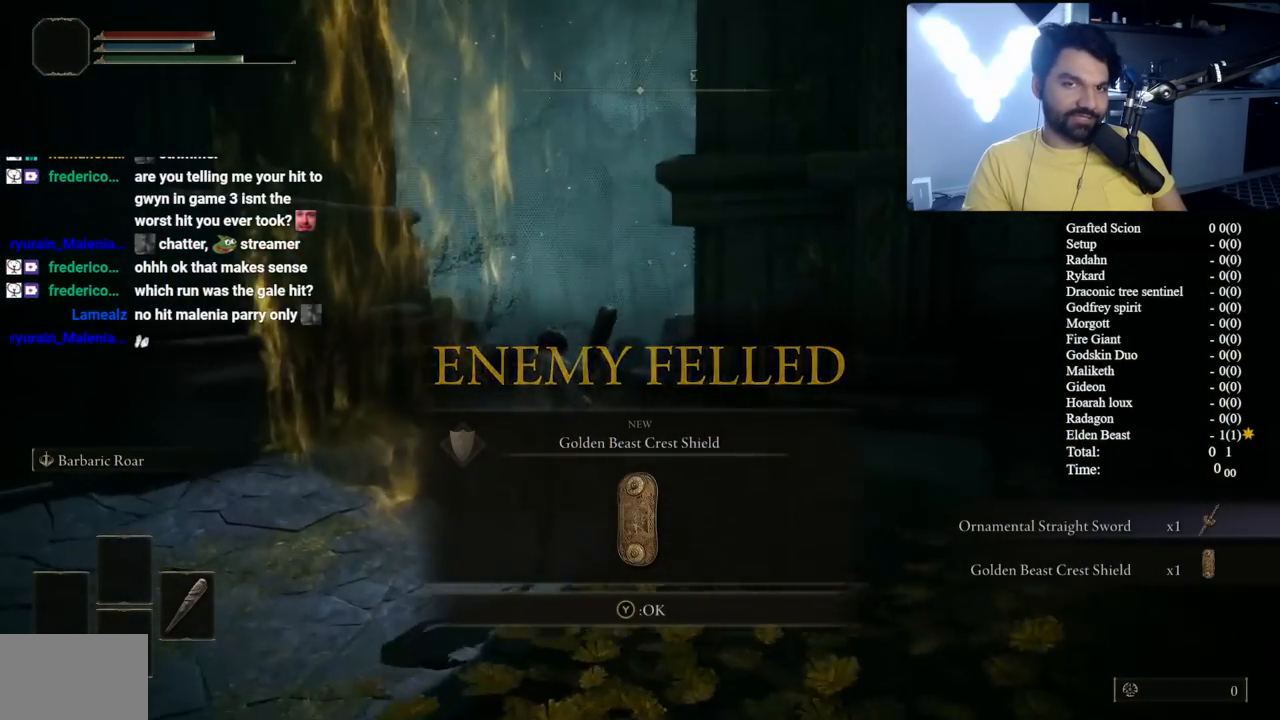
{"buttons": ["B"], "left_stick": "up", "right_stick": "center", "events": [[150, "right_stick", "down-right"], [300, "right_stick", "center"]]}
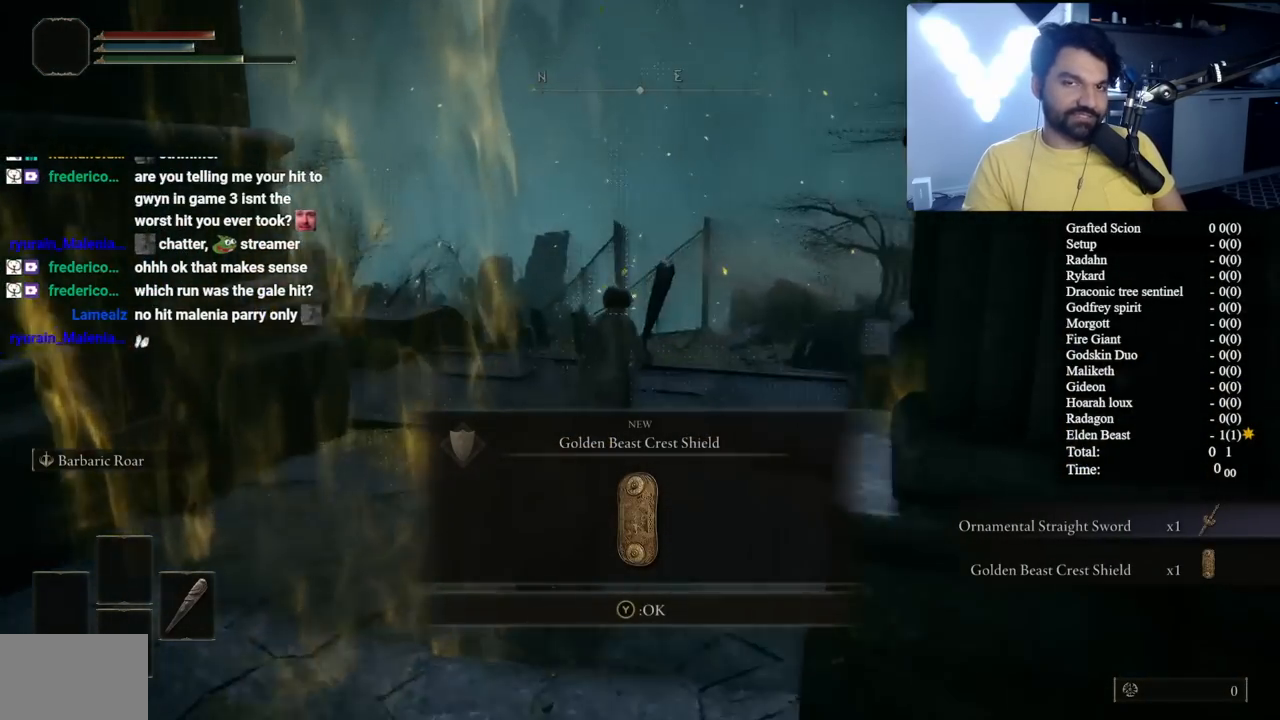
{"buttons": ["B"], "left_stick": "up", "right_stick": "down", "events": [[350, "right_stick", "down"]]}
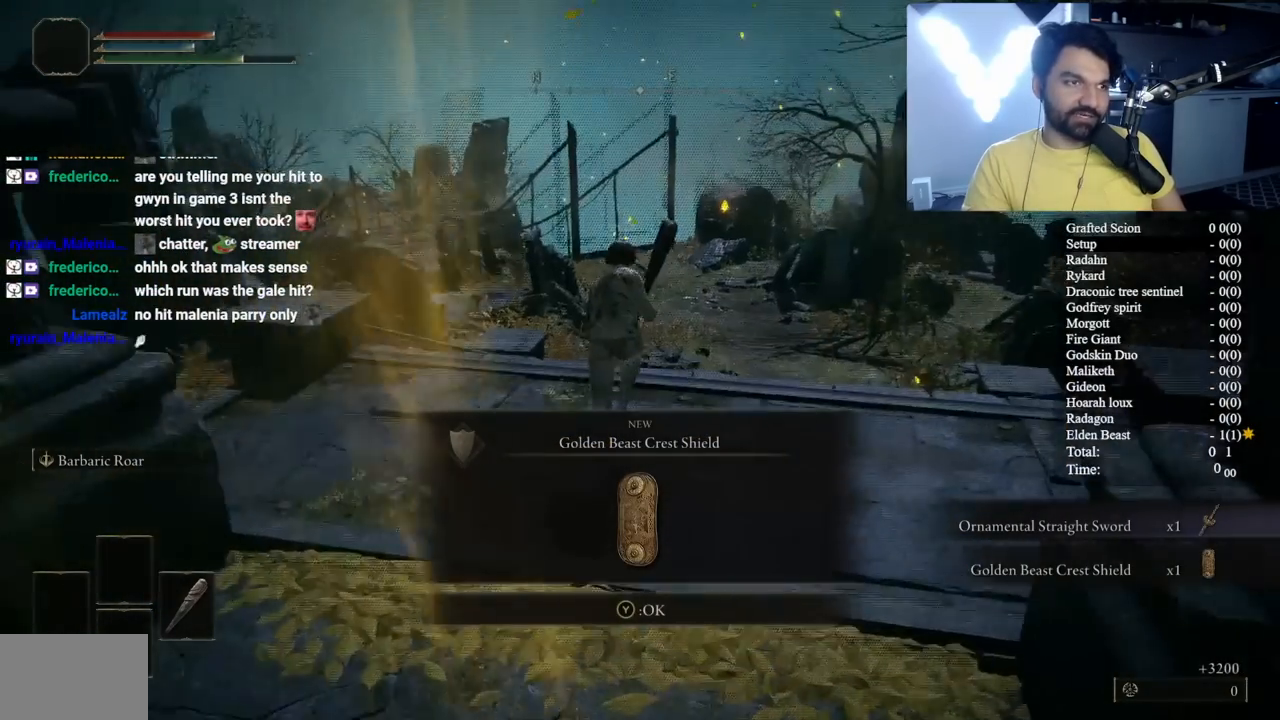
{"buttons": ["B", "Y"], "left_stick": "up", "right_stick": "center", "events": [[17, "right_stick", "center"], [417, "Y", "down"]]}
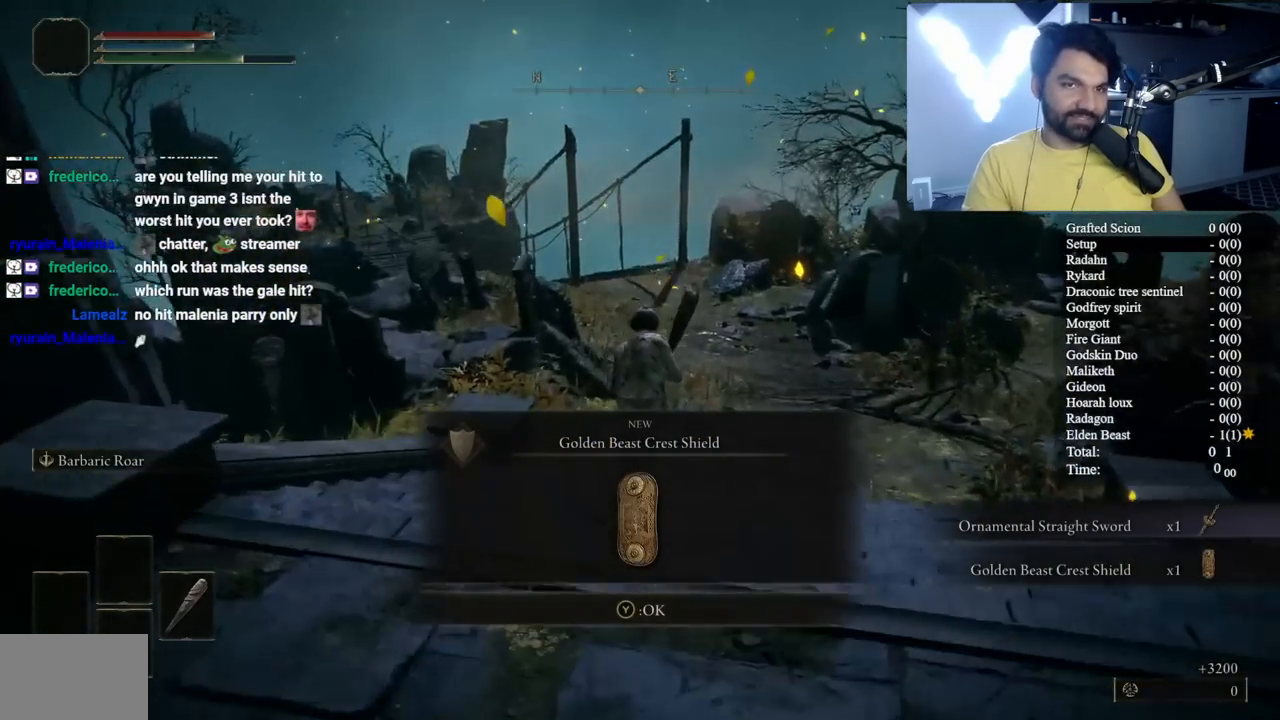
{"buttons": ["B"], "left_stick": "up", "right_stick": "center", "events": [[50, "Y", "up"]]}
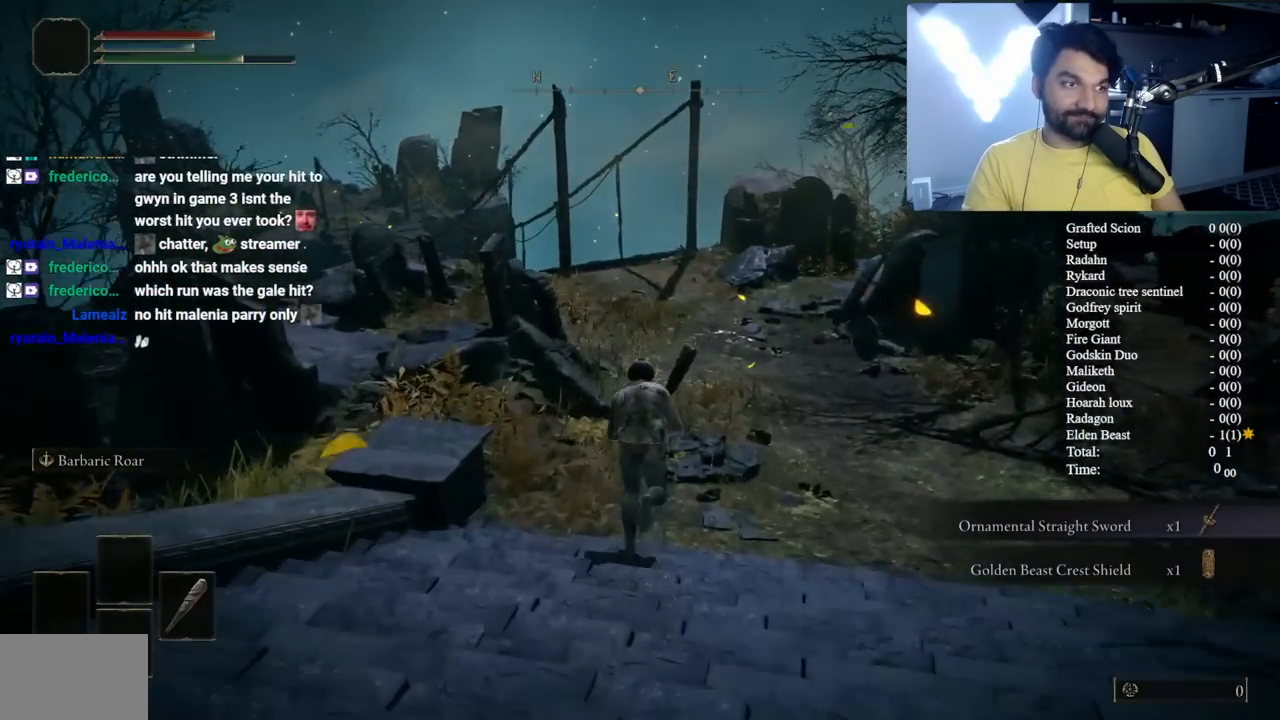
{"buttons": ["B"], "left_stick": "up", "right_stick": "center", "events": [[383, "right_stick", "up-left"], [483, "right_stick", "center"]]}
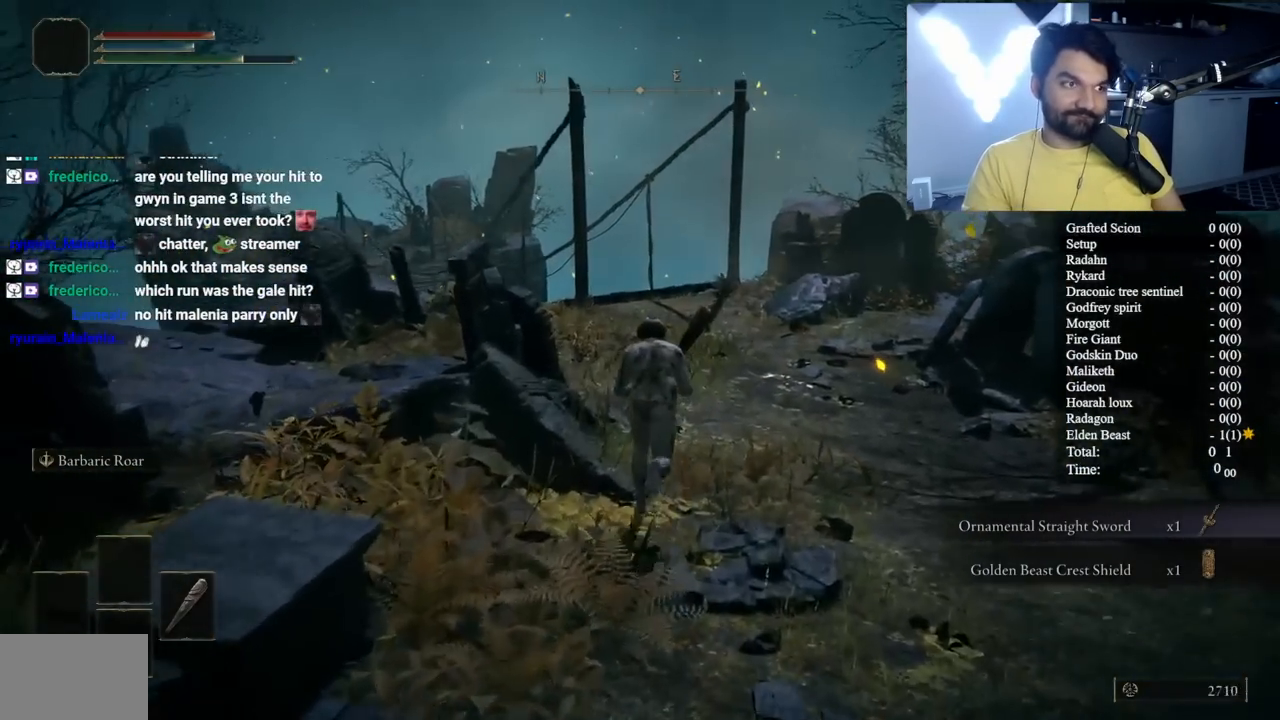
{"buttons": ["B"], "left_stick": "up", "right_stick": "center", "events": []}
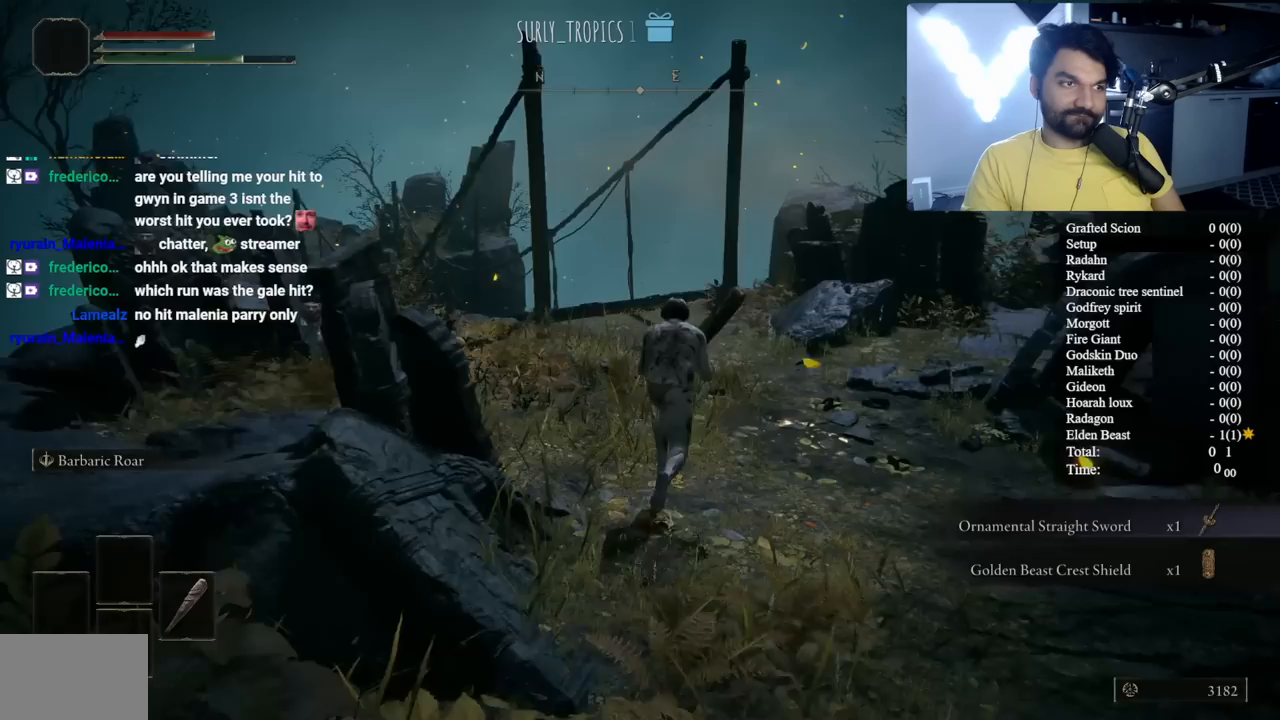
{"buttons": ["B"], "left_stick": "up", "right_stick": "center", "events": [[233, "right_stick", "left"], [350, "right_stick", "center"]]}
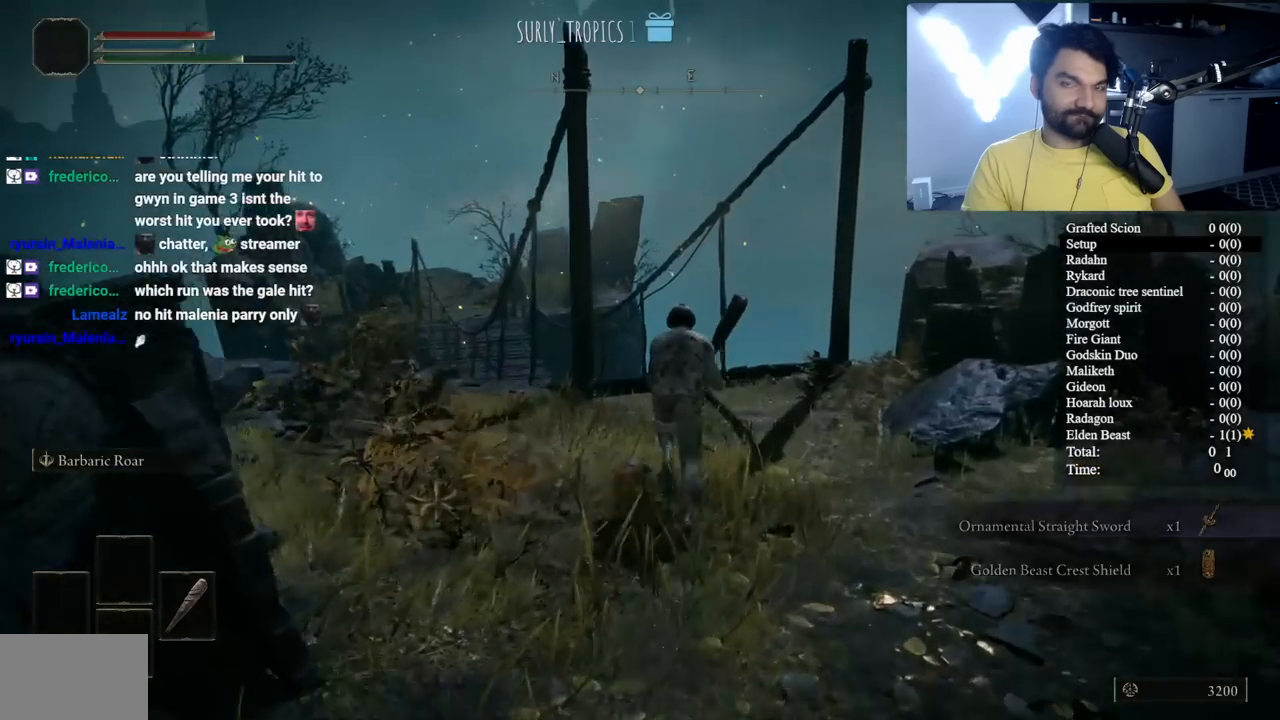
{"buttons": ["B", "L1"], "left_stick": "up", "right_stick": "center", "events": [[167, "right_stick", "left"], [300, "right_stick", "center"], [317, "L1", "down"], [417, "L1", "up"], [500, "L1", "down"]]}
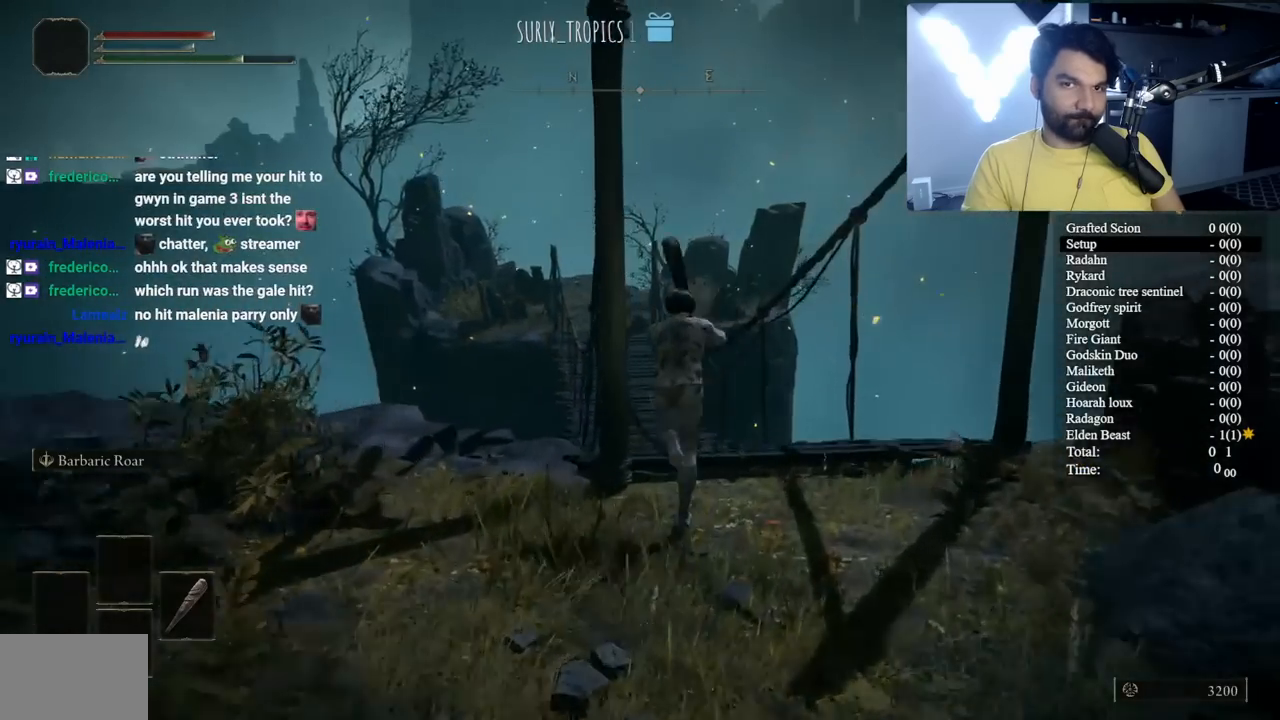
{"buttons": ["B"], "left_stick": "up", "right_stick": "center", "events": [[83, "L1", "up"], [167, "L1", "down"], [283, "L1", "up"], [350, "L1", "down"], [367, "right_stick", "left"], [433, "right_stick", "center"], [450, "L1", "up"]]}
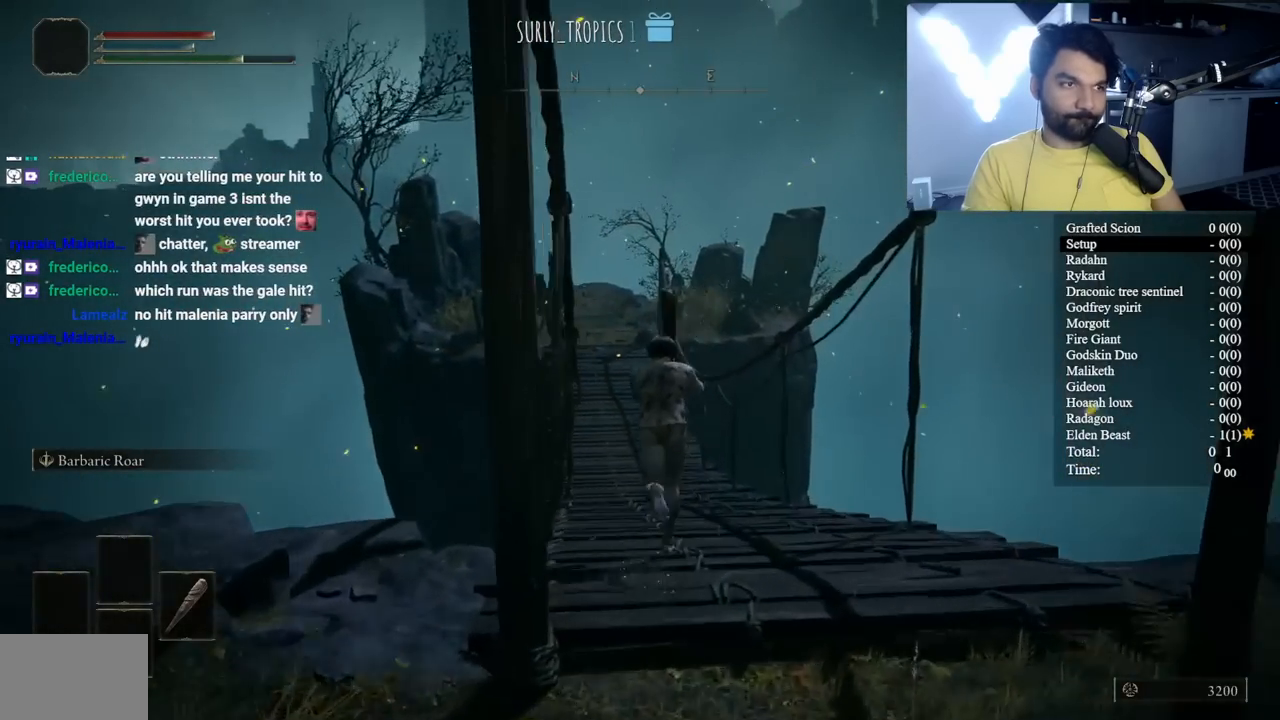
{"buttons": ["B"], "left_stick": "up", "right_stick": "center", "events": [[50, "L1", "down"], [133, "L1", "up"], [217, "L1", "down"], [300, "L1", "up"], [383, "right_stick", "left"], [400, "L1", "down"], [450, "right_stick", "center"], [483, "L1", "up"]]}
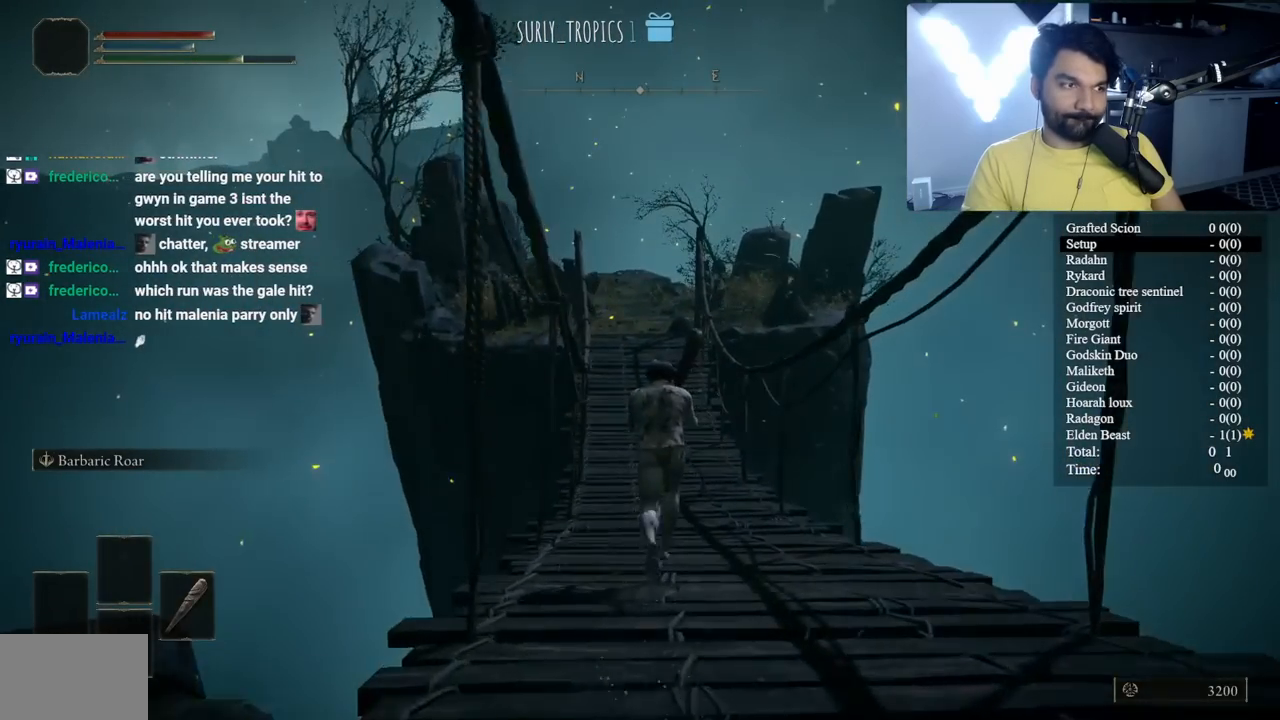
{"buttons": ["B"], "left_stick": "up", "right_stick": "center", "events": [[67, "L1", "down"], [150, "L1", "up"], [233, "L1", "down"], [317, "L1", "up"], [400, "L1", "down"], [500, "L1", "up"]]}
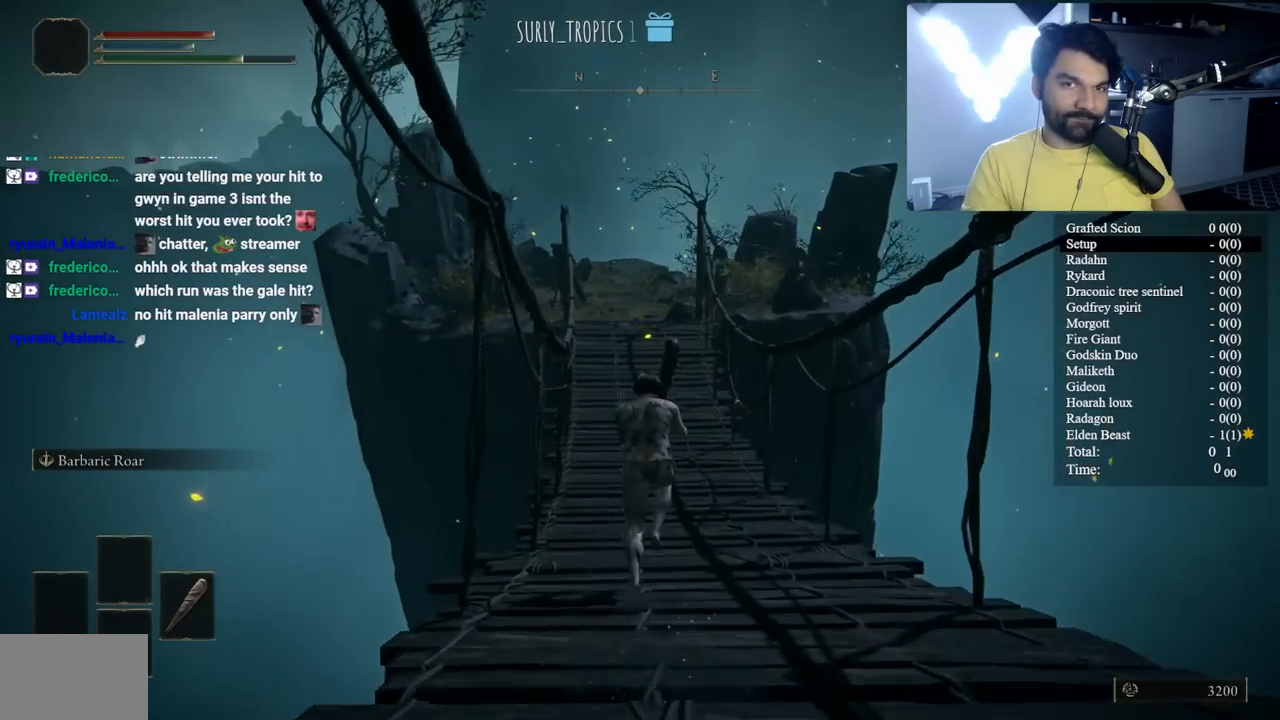
{"buttons": ["B"], "left_stick": "up", "right_stick": "up-left", "events": [[83, "L1", "down"], [200, "L1", "up"], [283, "L1", "down"], [417, "L1", "up"], [433, "right_stick", "up-left"]]}
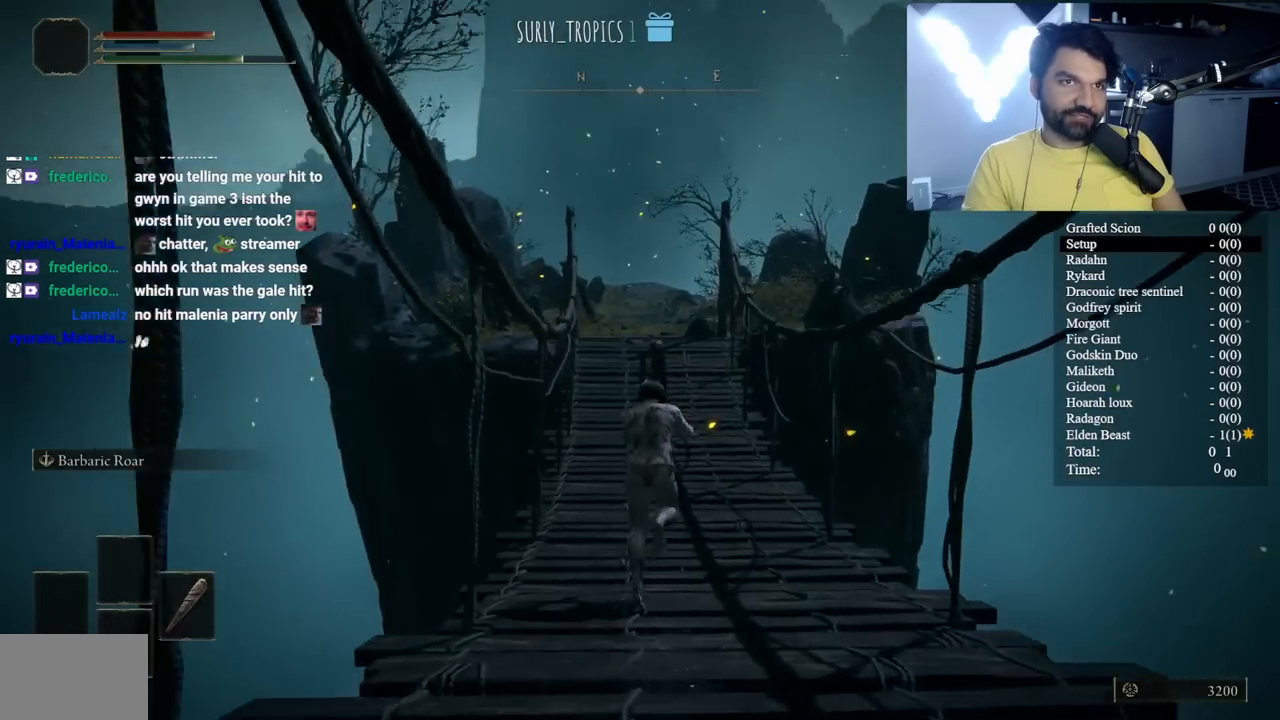
{"buttons": ["B", "L1"], "left_stick": "up", "right_stick": "center", "events": [[17, "L1", "down"], [50, "right_stick", "center"], [133, "L1", "up"], [217, "L1", "down"], [333, "L1", "up"], [417, "L1", "down"]]}
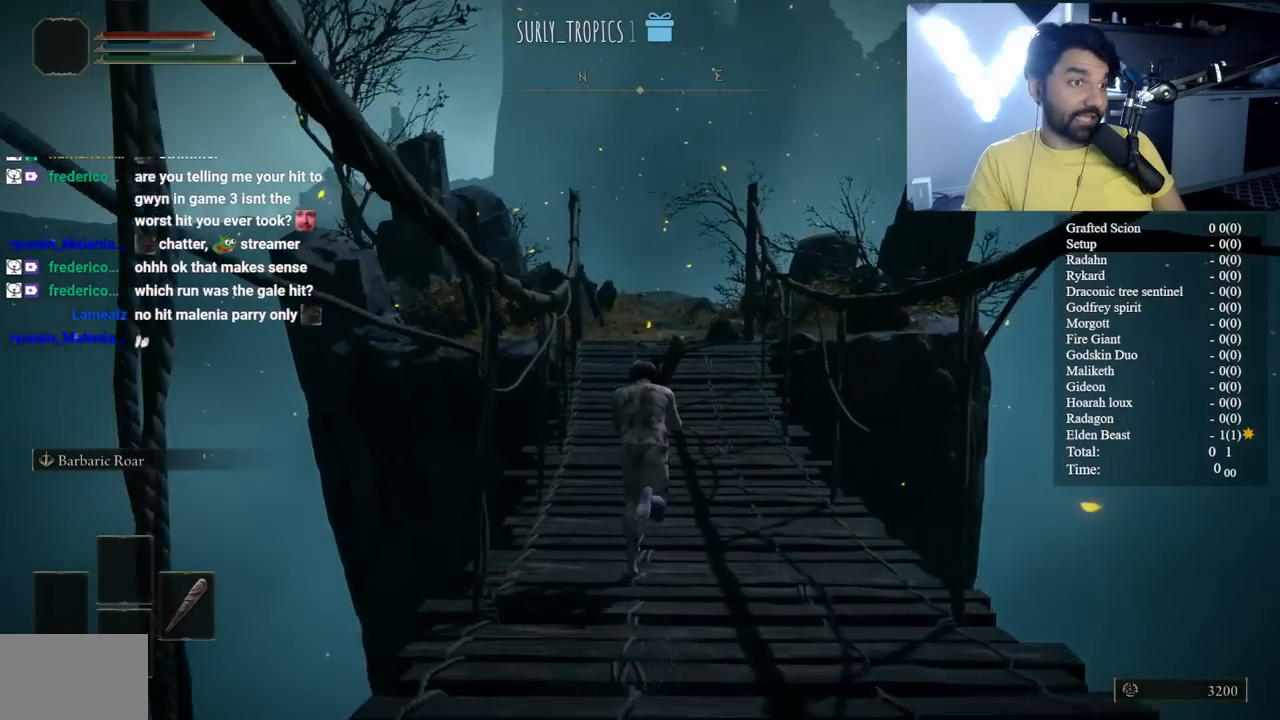
{"buttons": ["B", "L1"], "left_stick": "up", "right_stick": "center", "events": [[17, "L1", "up"], [100, "L1", "down"], [200, "L1", "up"], [283, "L1", "down"], [400, "L1", "up"], [467, "L1", "down"]]}
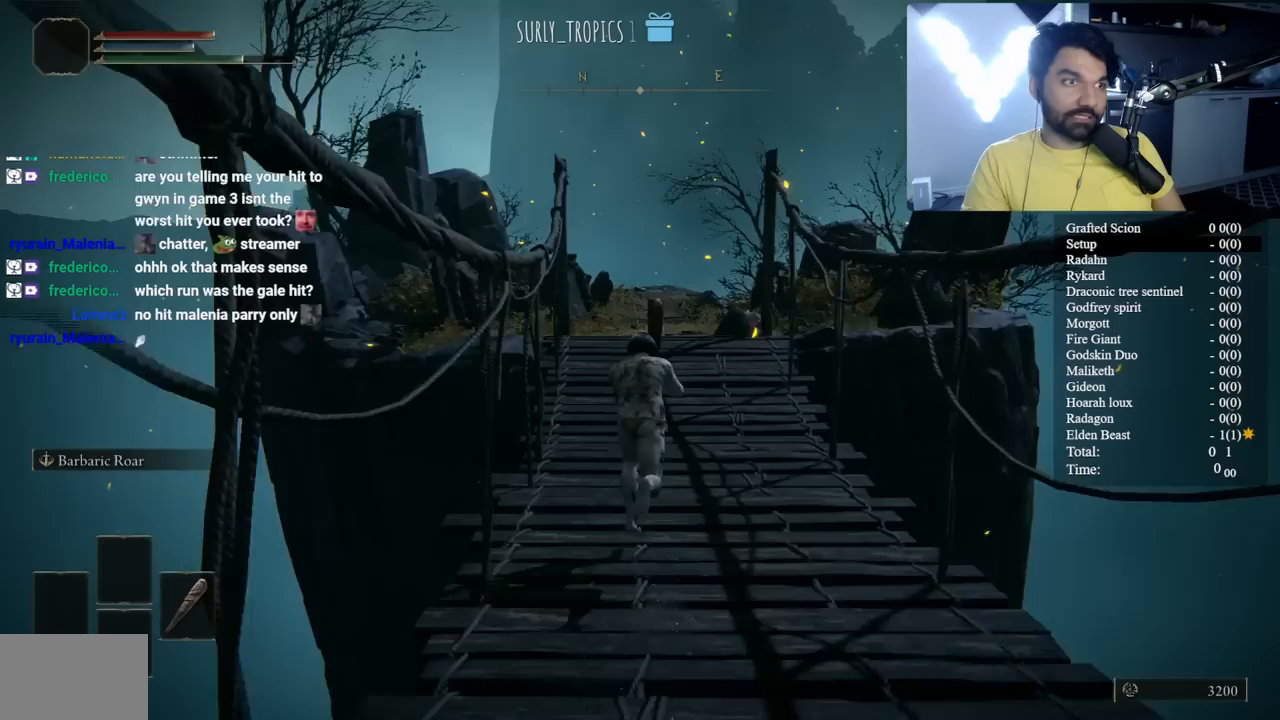
{"buttons": ["B"], "left_stick": "up", "right_stick": "center", "events": [[100, "L1", "up"], [167, "L1", "down"], [267, "L1", "up"], [367, "L1", "down"], [467, "L1", "up"]]}
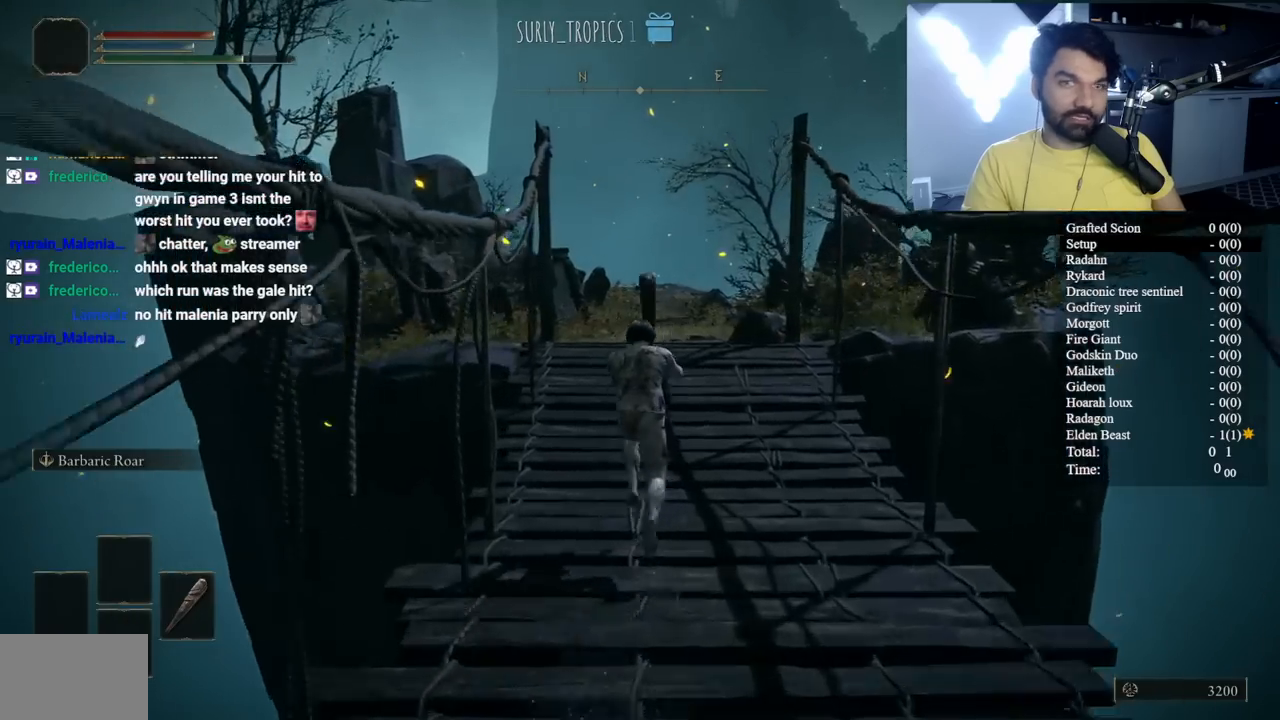
{"buttons": ["B", "L1"], "left_stick": "up", "right_stick": "center", "events": [[67, "L1", "down"], [167, "L1", "up"], [233, "L1", "down"], [350, "L1", "up"], [400, "L1", "down"]]}
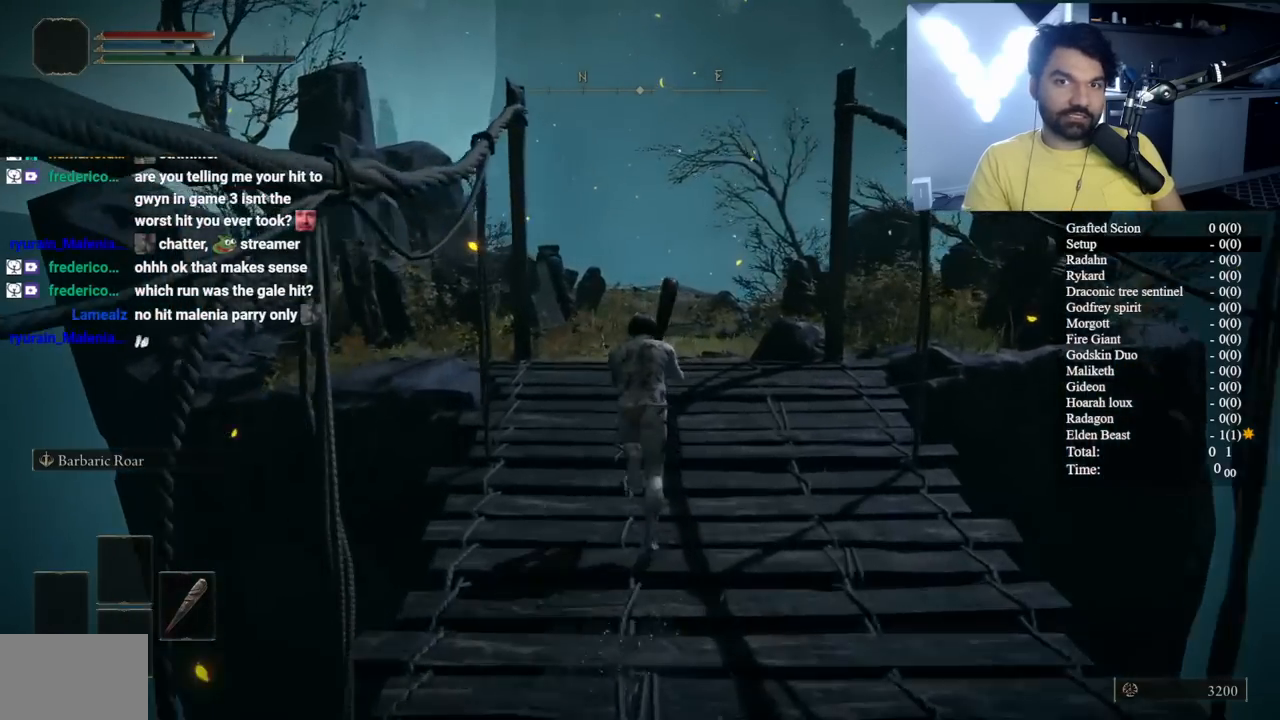
{"buttons": ["B", "L1"], "left_stick": "up", "right_stick": "center", "events": [[17, "L1", "up"], [83, "L1", "down"], [200, "L1", "up"], [267, "L1", "down"], [383, "L1", "up"], [450, "L1", "down"]]}